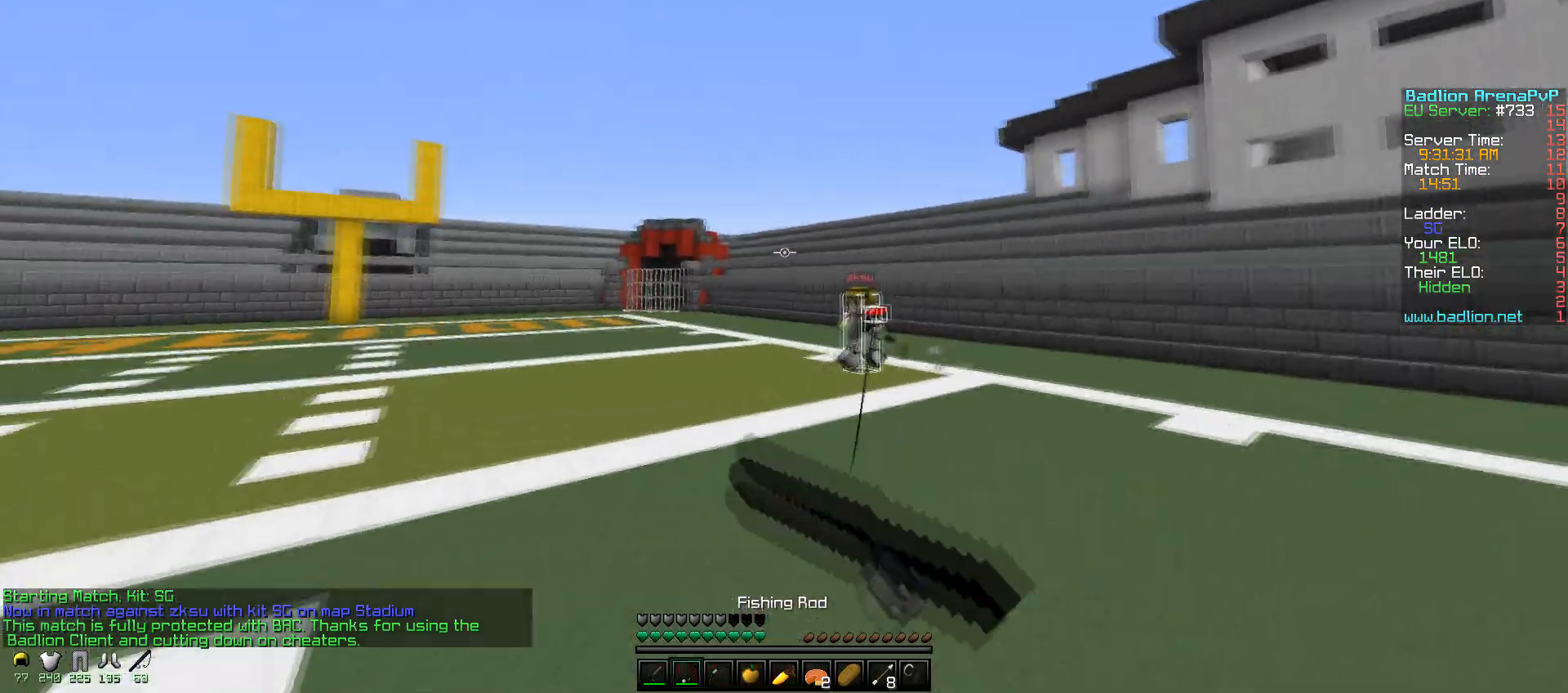
Gameplay with keyboard and mouse; each line is a JSON object with the keys and mouse buttons held at the frame after it. "events" lists presses ("down") and releases ("up") of "a", "d", "s", "w", "mouse_left" and "mouse_right" between this image and that frame as [ms after this image, input, new state], when the widget could be followed in between. "mouse_left", "mouse_right" = the "left", "right" buttons of the "mouse" list. No other keys are recorded. Fast repeated clicks can show as one long hold. Mouse movement is not recorded.
{"keys": ["a", "w"], "mouse": ["left", "right"], "events": [[17, "mouse_right", "up"], [50, "mouse_right", "down"], [150, "mouse_right", "up"], [450, "mouse_left", "down"], [450, "mouse_right", "down"]]}
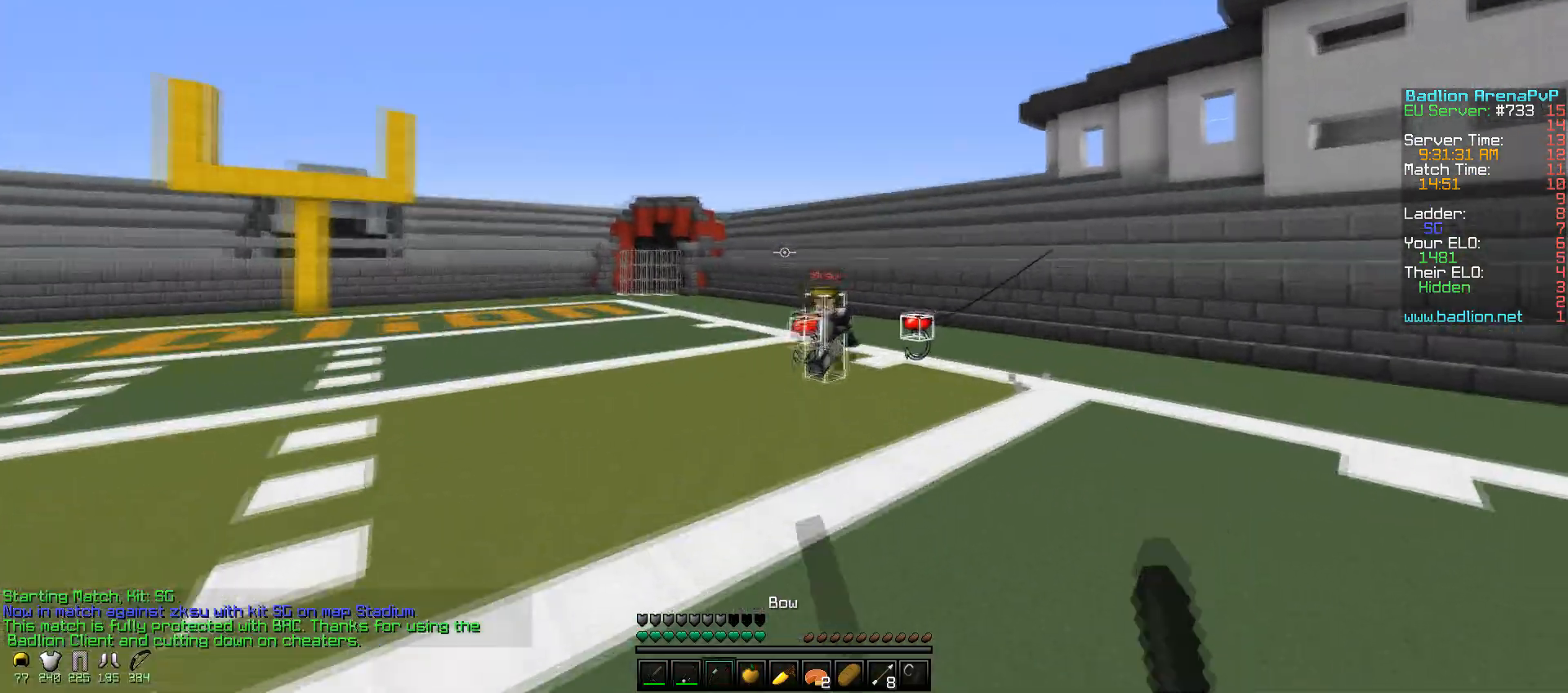
{"keys": ["d", "w"], "mouse": ["right"], "events": [[50, "mouse_left", "up"], [217, "d", "down"], [250, "a", "up"]]}
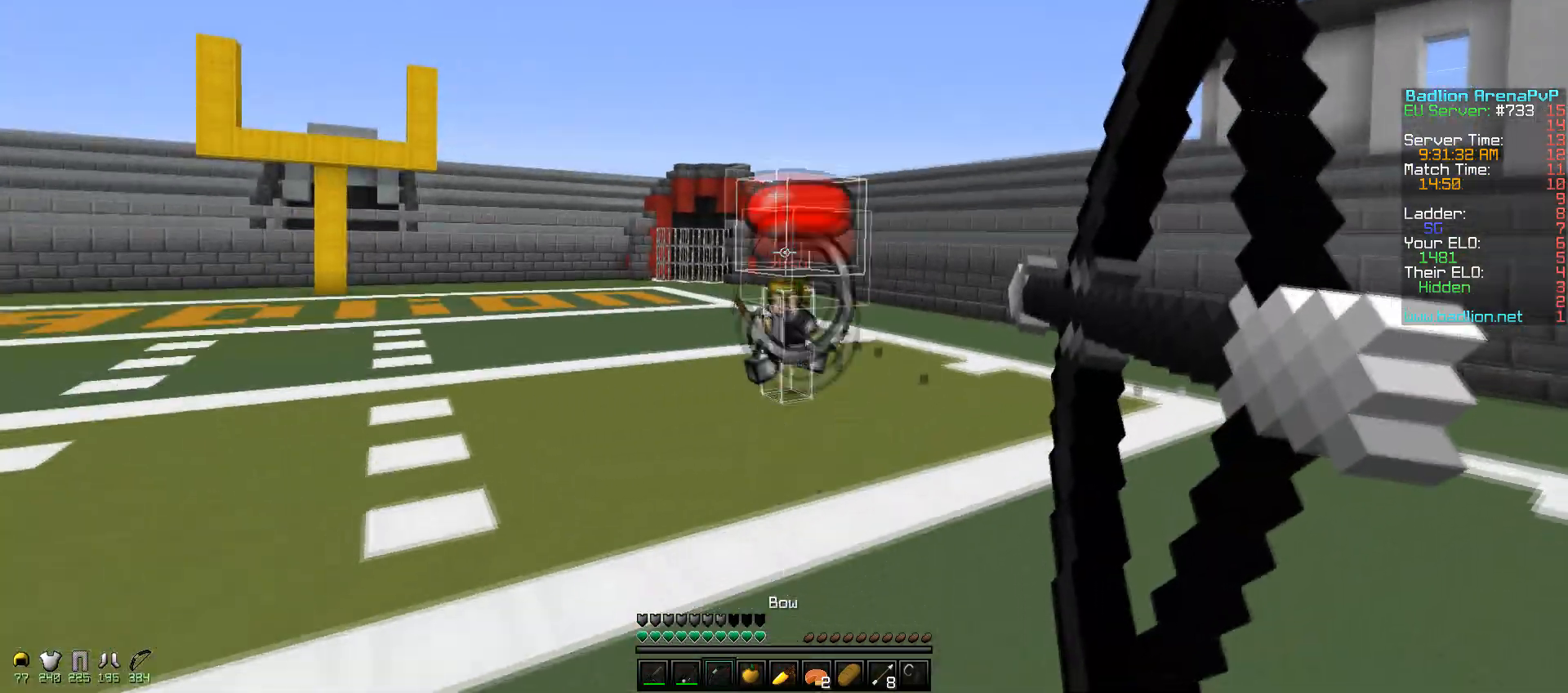
{"keys": ["d", "w"], "mouse": ["right"], "events": []}
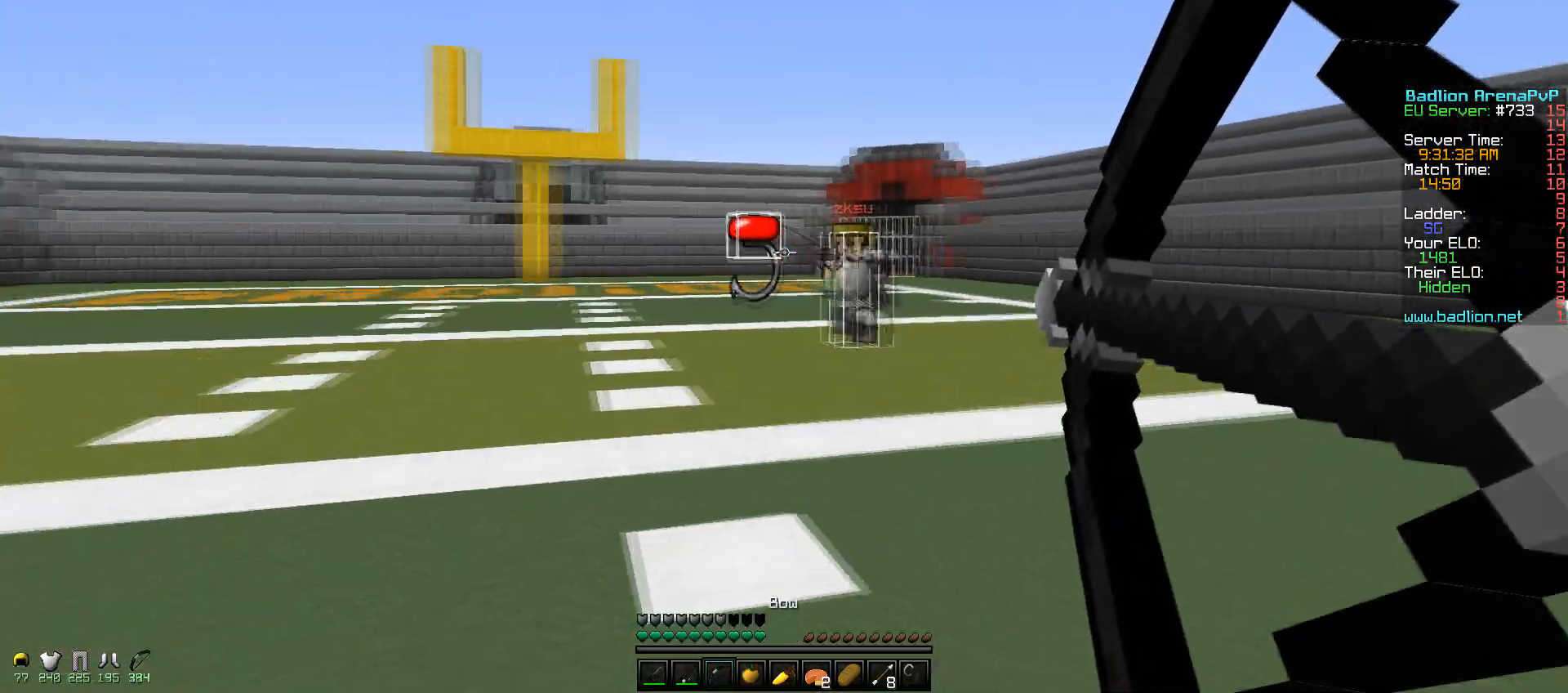
{"keys": ["d", "w"], "mouse": ["right"], "events": []}
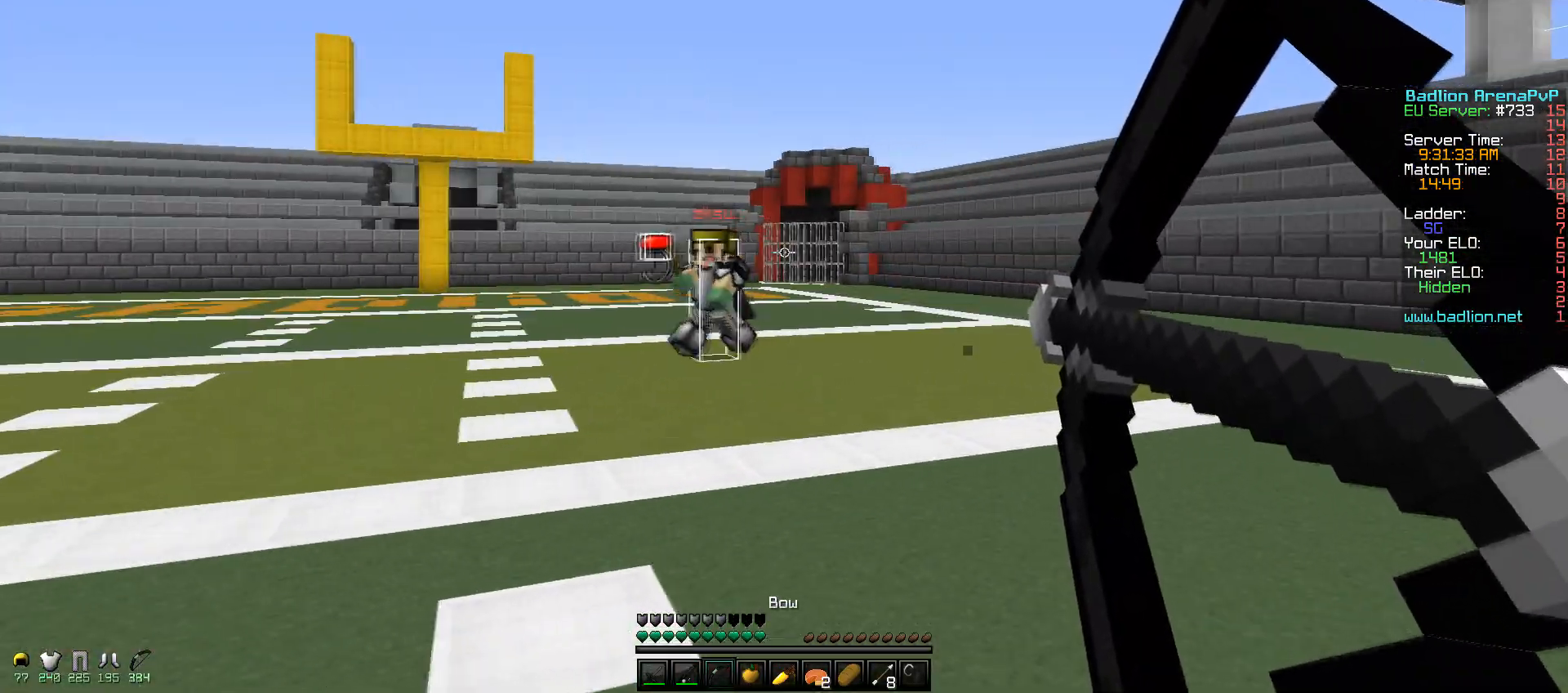
{"keys": ["a", "w"], "mouse": ["right"], "events": [[150, "d", "up"], [250, "a", "down"]]}
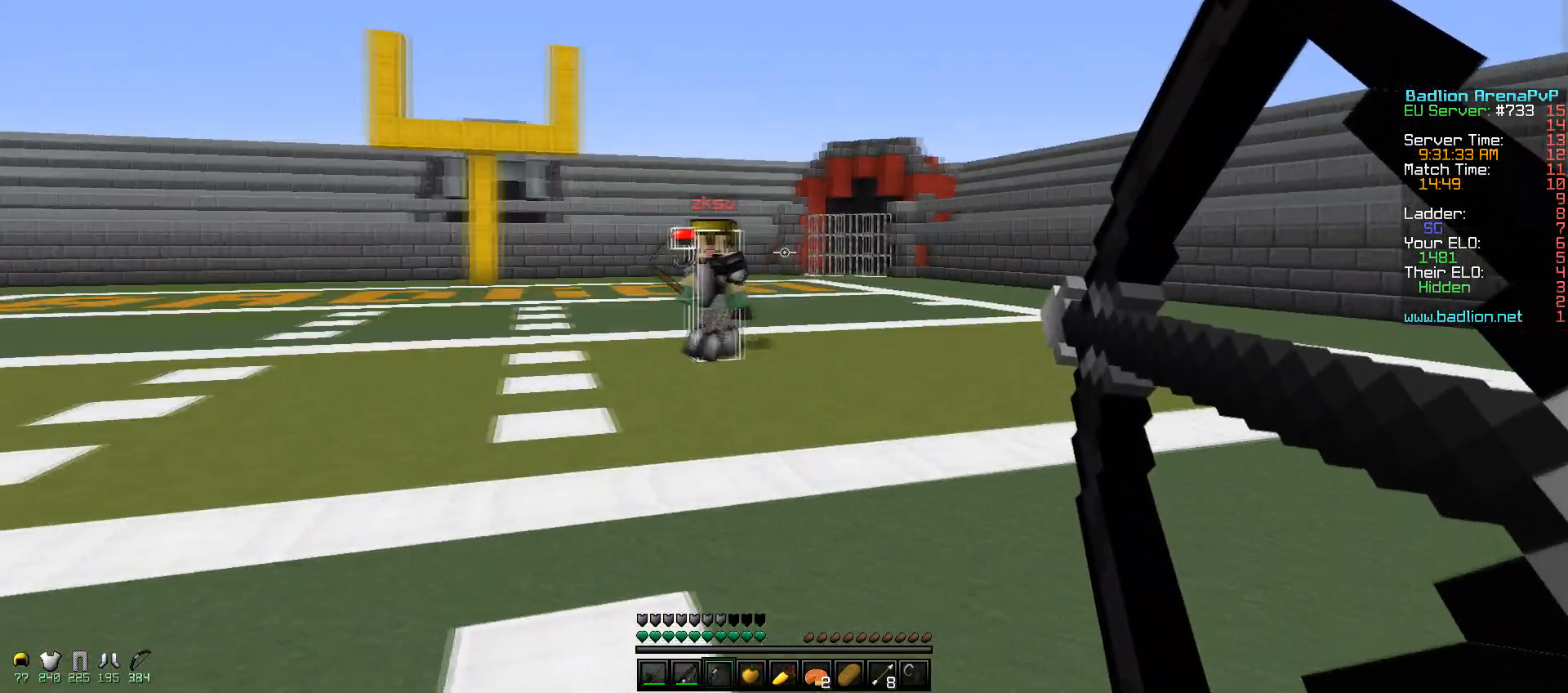
{"keys": ["w"], "mouse": [], "events": [[317, "mouse_right", "up"], [400, "mouse_right", "down"], [467, "a", "up"], [467, "mouse_right", "up"]]}
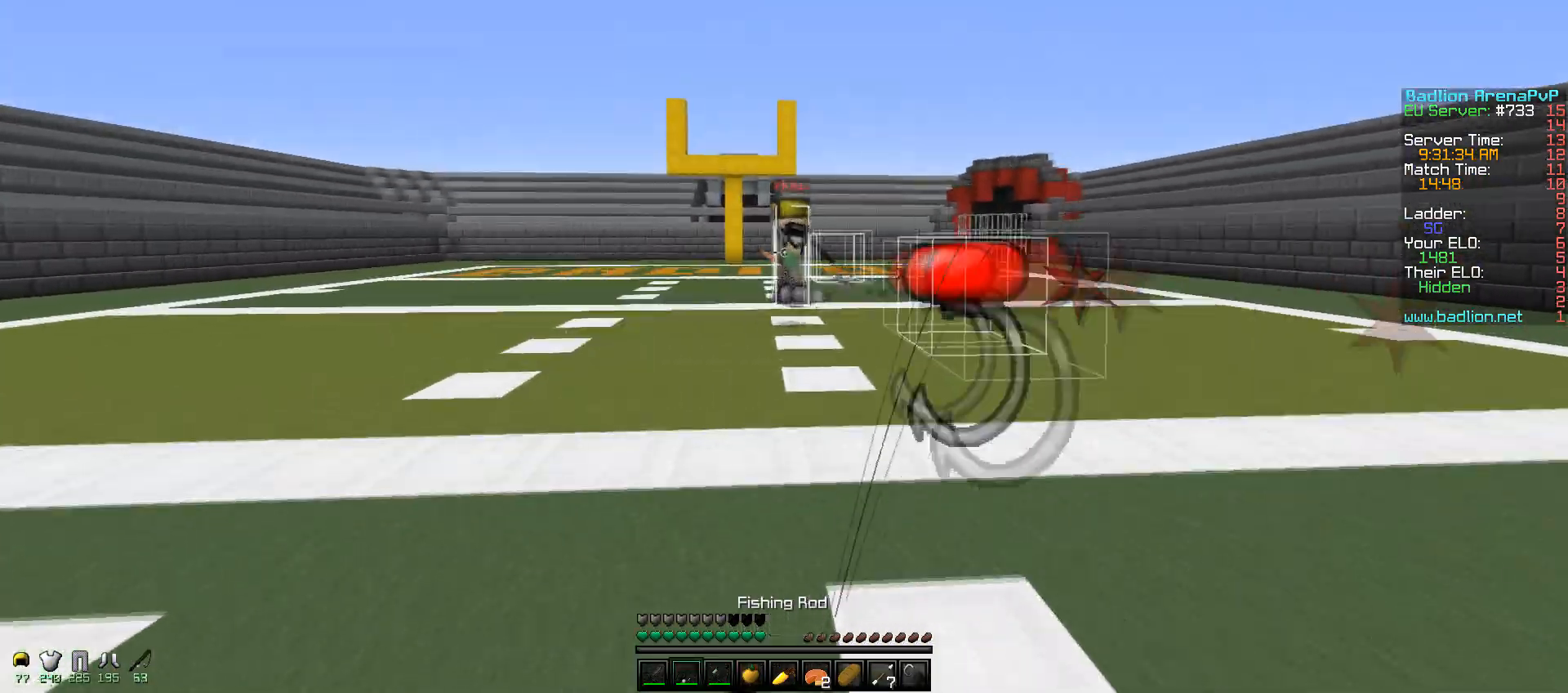
{"keys": ["w"], "mouse": [], "events": [[67, "mouse_right", "down"], [150, "mouse_right", "up"], [417, "mouse_right", "down"], [500, "mouse_right", "up"]]}
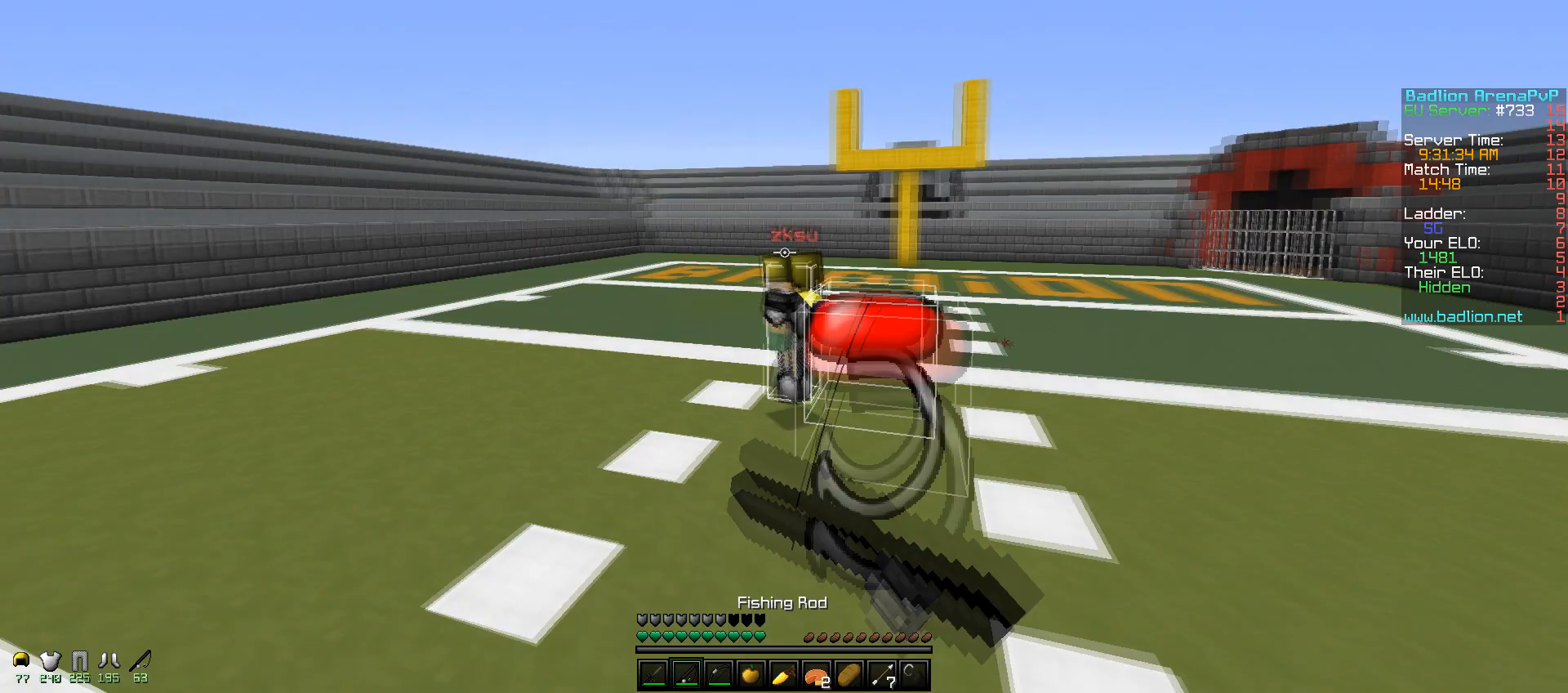
{"keys": ["d", "w"], "mouse": [], "events": [[117, "mouse_right", "down"], [200, "mouse_right", "up"], [350, "d", "down"]]}
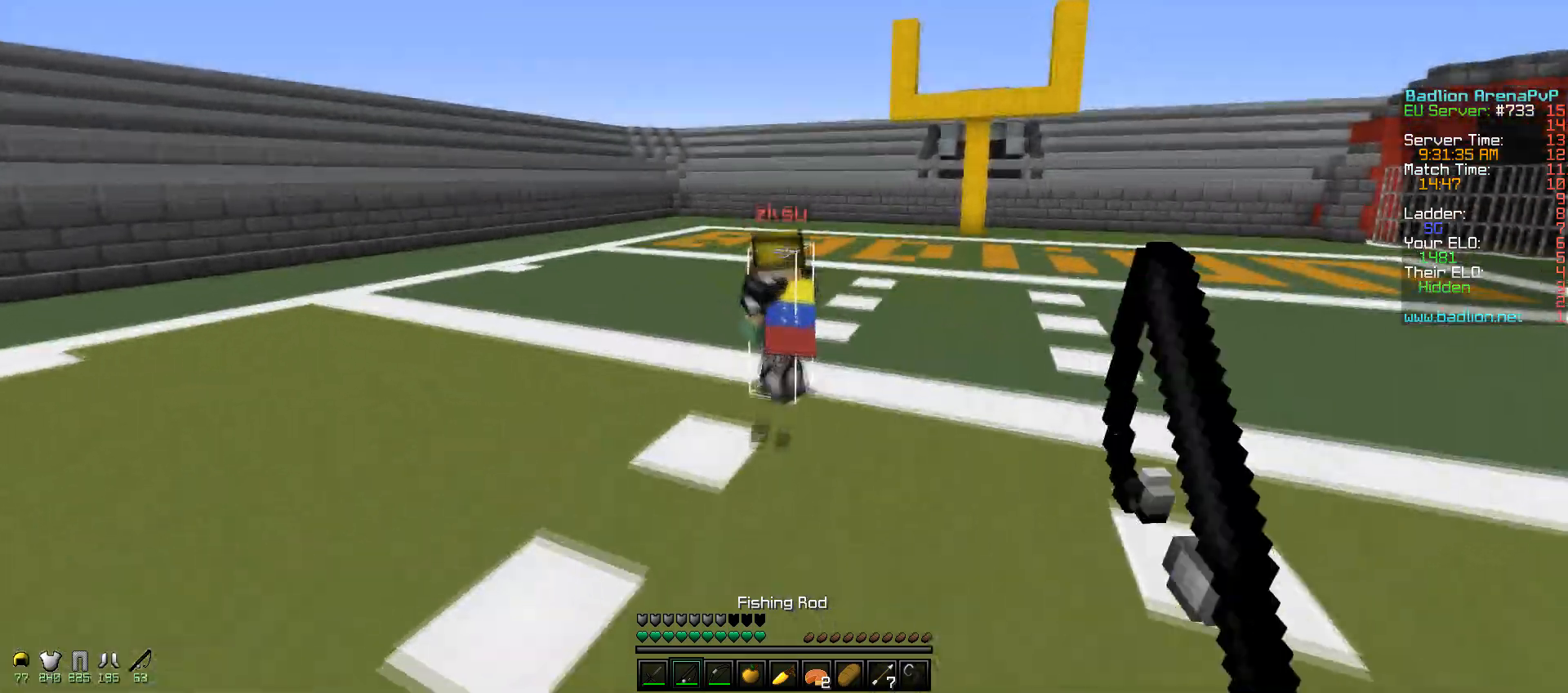
{"keys": ["d", "w"], "mouse": ["left"], "events": [[67, "mouse_right", "down"], [200, "mouse_right", "up"], [350, "mouse_left", "down"], [417, "mouse_left", "up"], [500, "mouse_left", "down"]]}
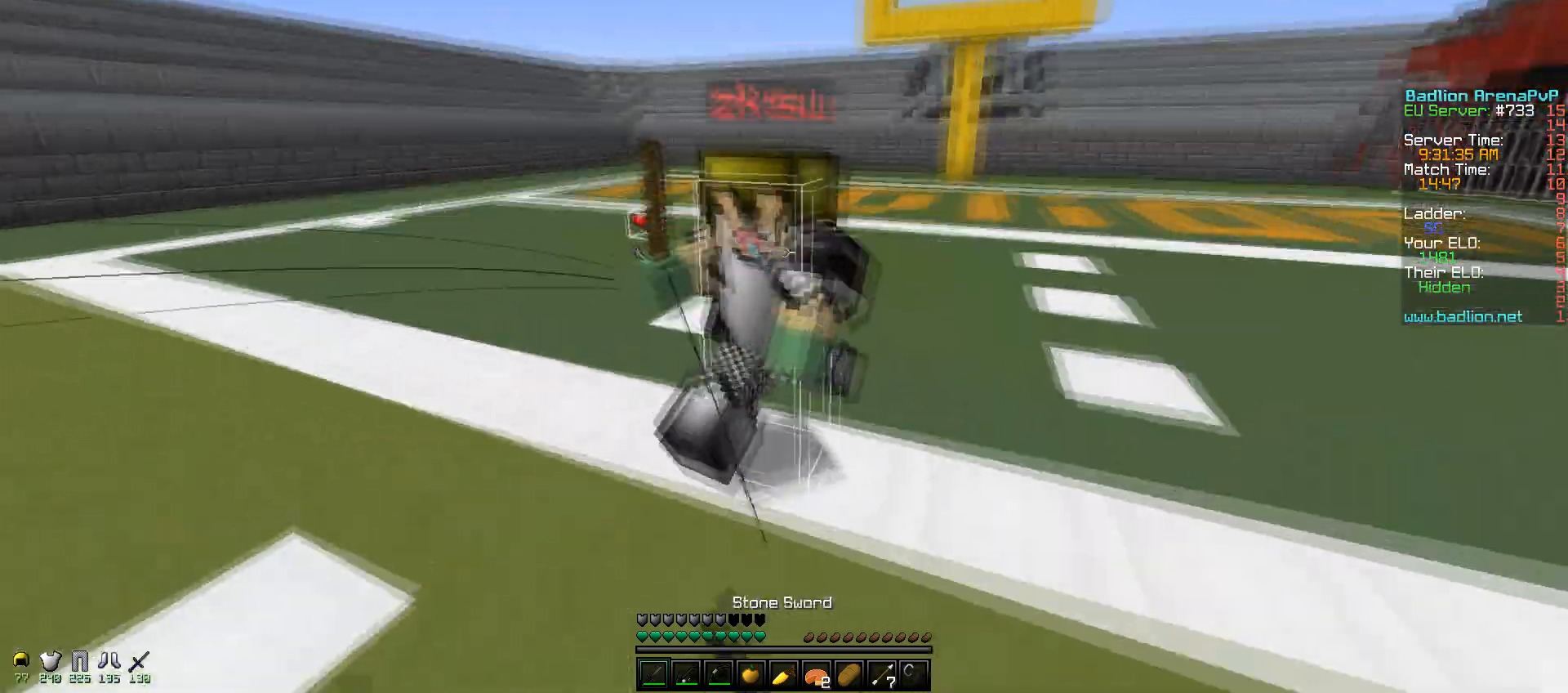
{"keys": ["d", "w"], "mouse": ["left"], "events": [[117, "mouse_left", "up"], [150, "mouse_left", "down"], [200, "w", "up"], [267, "mouse_left", "up"], [300, "mouse_left", "down"], [400, "mouse_left", "up"], [400, "w", "down"], [450, "mouse_left", "down"]]}
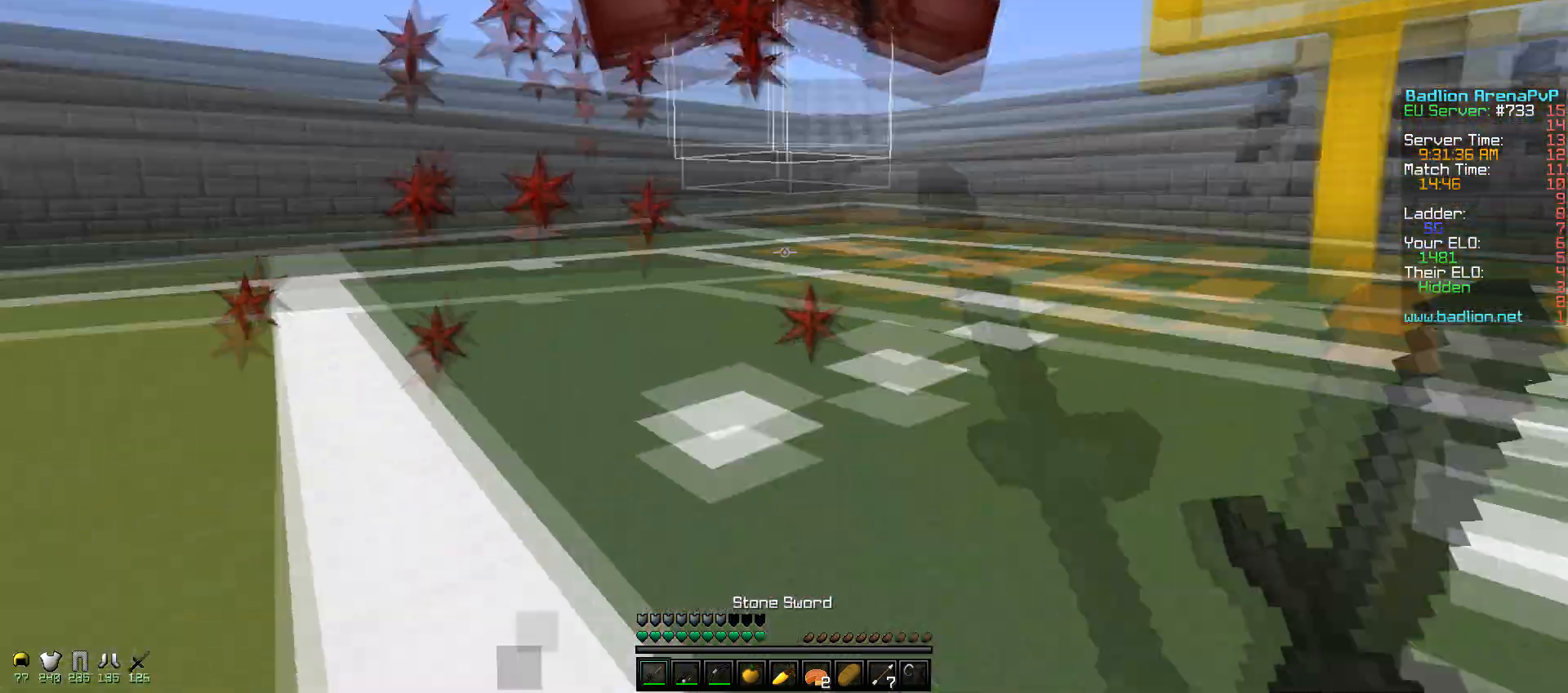
{"keys": ["a", "d", "w"], "mouse": ["left"], "events": [[67, "mouse_left", "up"], [100, "mouse_left", "down"], [217, "mouse_left", "up"], [250, "mouse_left", "down"], [367, "mouse_left", "up"], [400, "mouse_left", "down"], [500, "a", "down"]]}
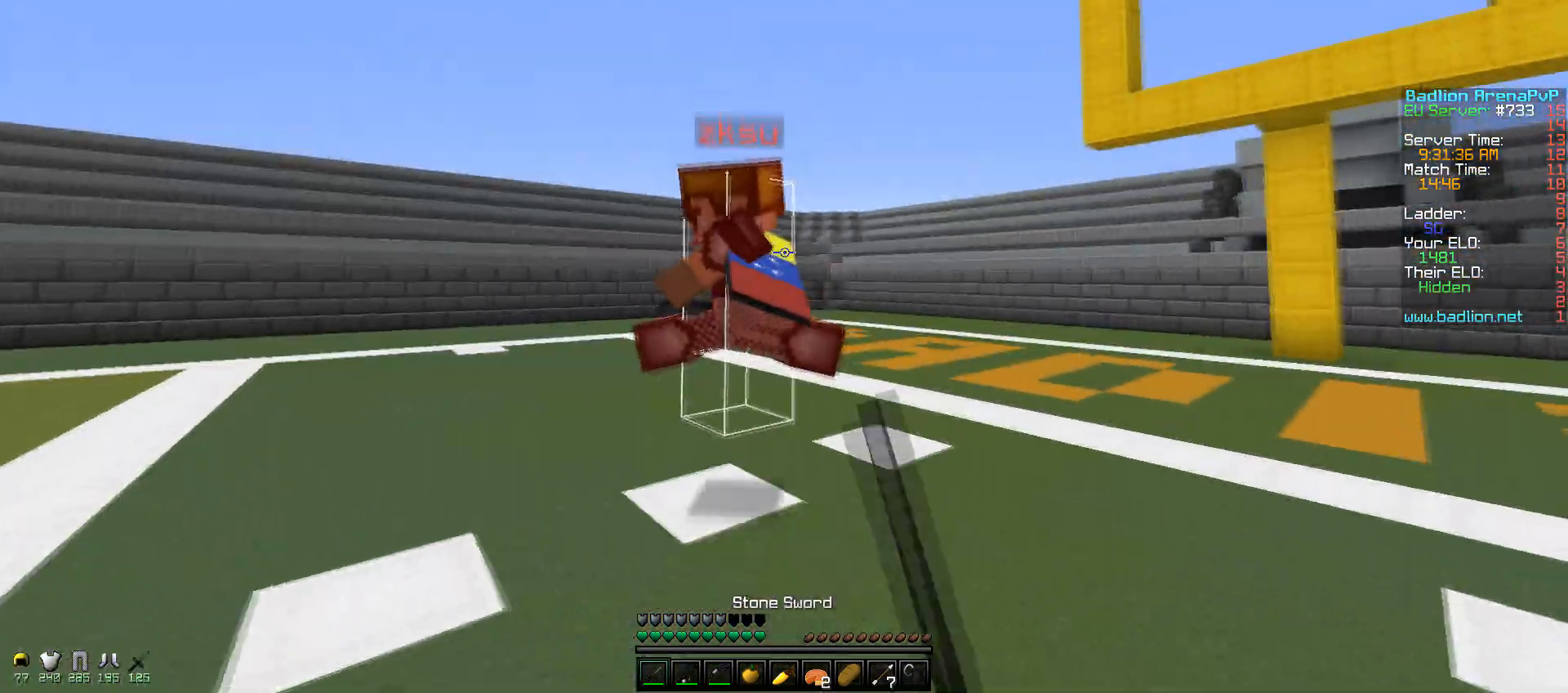
{"keys": ["a", "w"], "mouse": [], "events": [[50, "mouse_left", "up"], [100, "mouse_left", "down"], [117, "d", "up"], [217, "mouse_left", "up"]]}
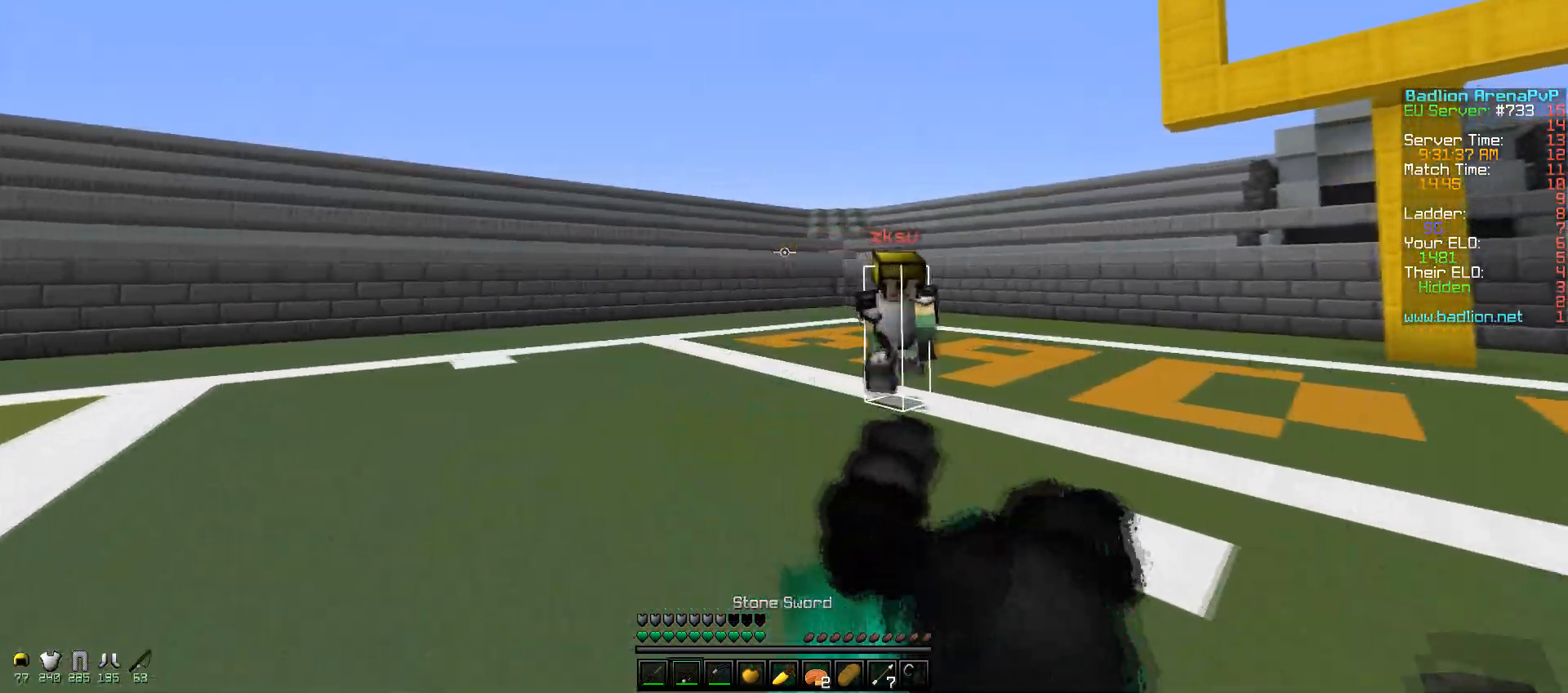
{"keys": ["d", "w"], "mouse": [], "events": [[67, "mouse_right", "down"], [200, "mouse_right", "up"], [200, "w", "up"], [250, "mouse_left", "down"], [300, "a", "up"], [300, "d", "down"], [350, "mouse_left", "up"], [400, "mouse_left", "down"], [467, "w", "down"], [500, "mouse_left", "up"]]}
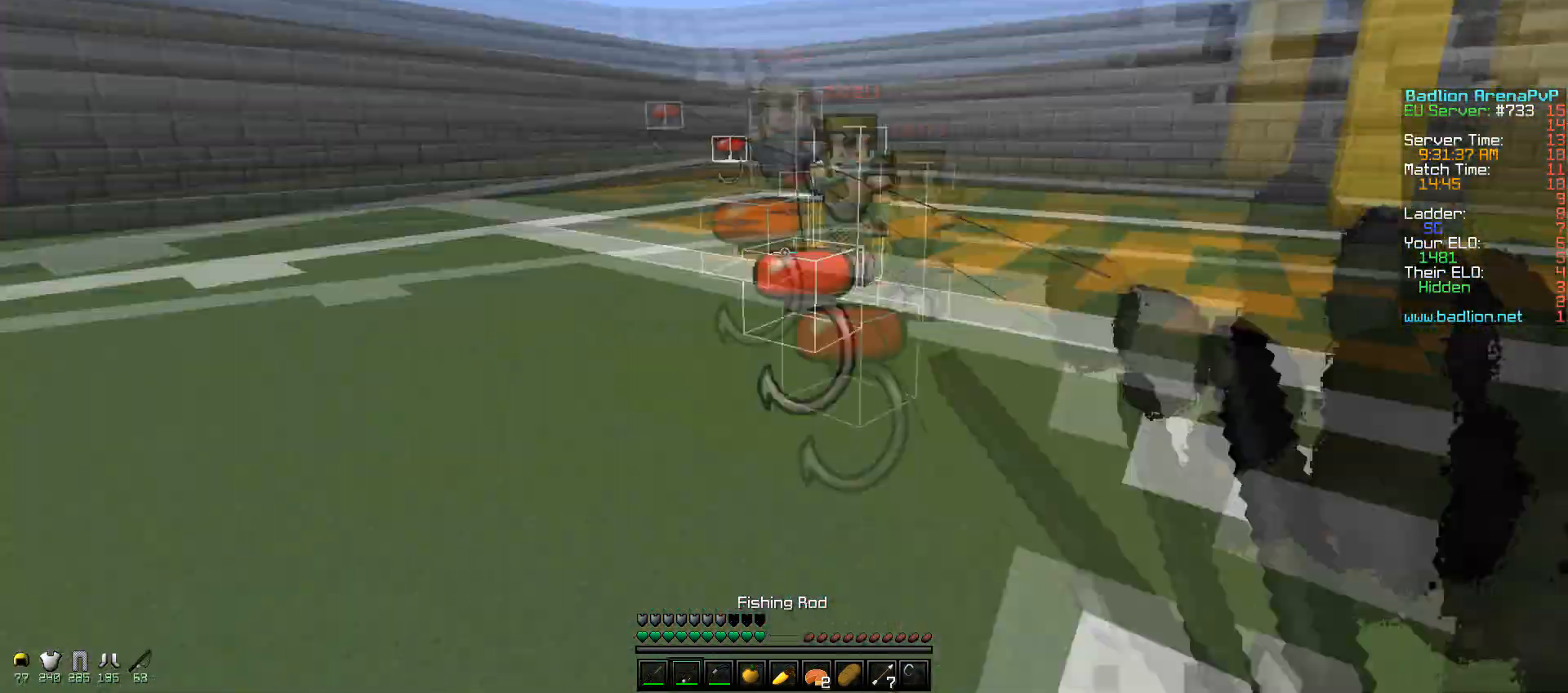
{"keys": ["d", "w"], "mouse": [], "events": [[50, "a", "down"], [100, "mouse_right", "down"], [117, "d", "up"], [217, "mouse_right", "up"], [267, "mouse_right", "down"], [400, "mouse_right", "up"], [450, "d", "down"], [467, "a", "up"]]}
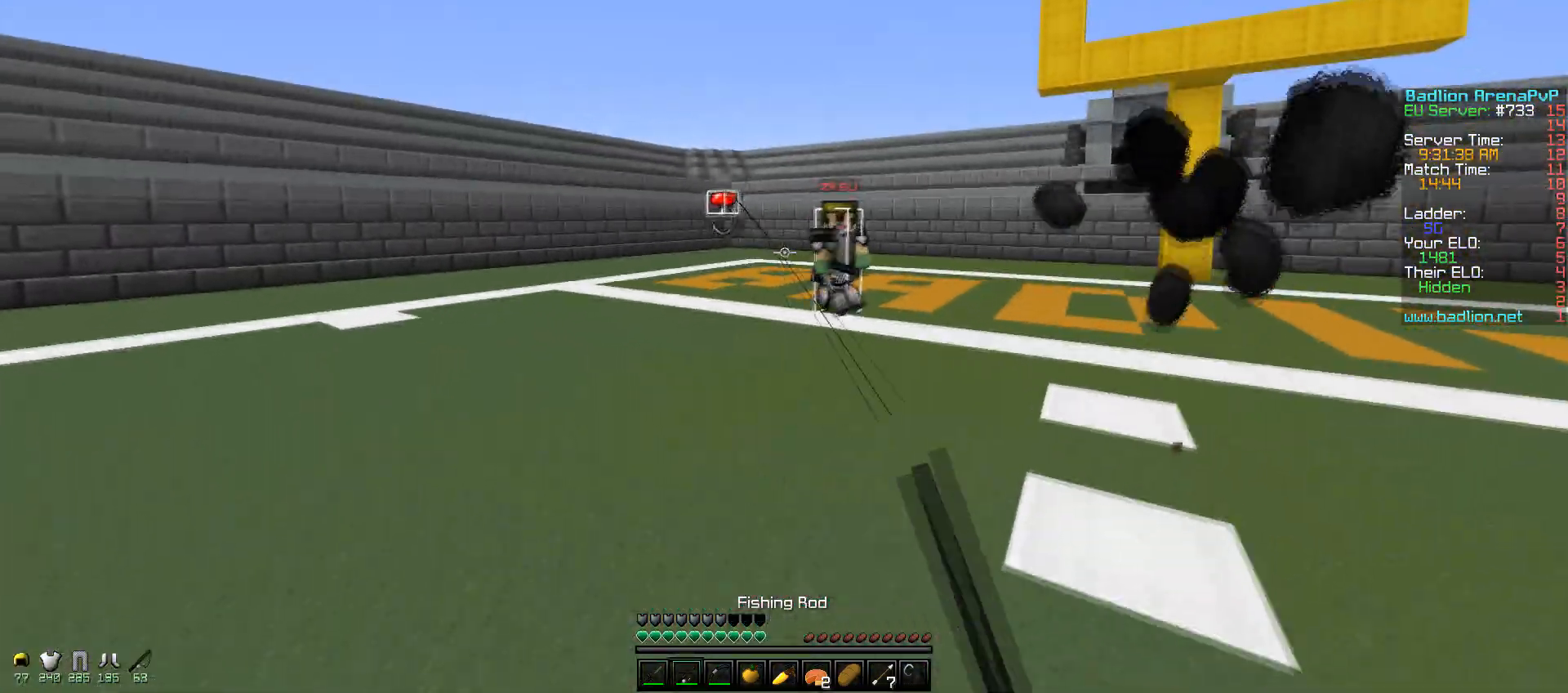
{"keys": ["d", "w"], "mouse": [], "events": [[50, "mouse_right", "down"], [150, "mouse_right", "up"]]}
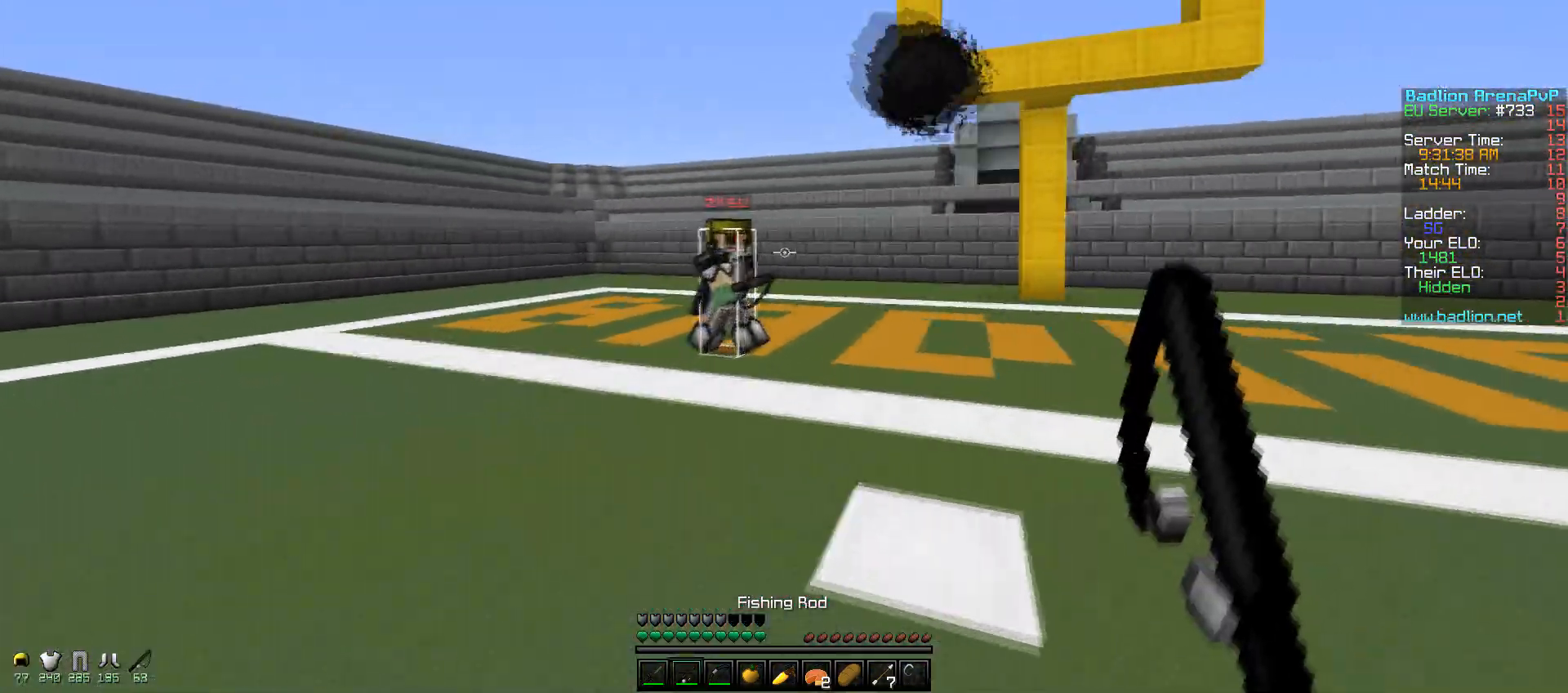
{"keys": ["a", "w"], "mouse": ["right"], "events": [[67, "mouse_right", "down"], [100, "a", "down"], [100, "d", "up"], [167, "mouse_right", "up"], [250, "mouse_right", "down"], [367, "mouse_right", "up"], [400, "mouse_right", "down"]]}
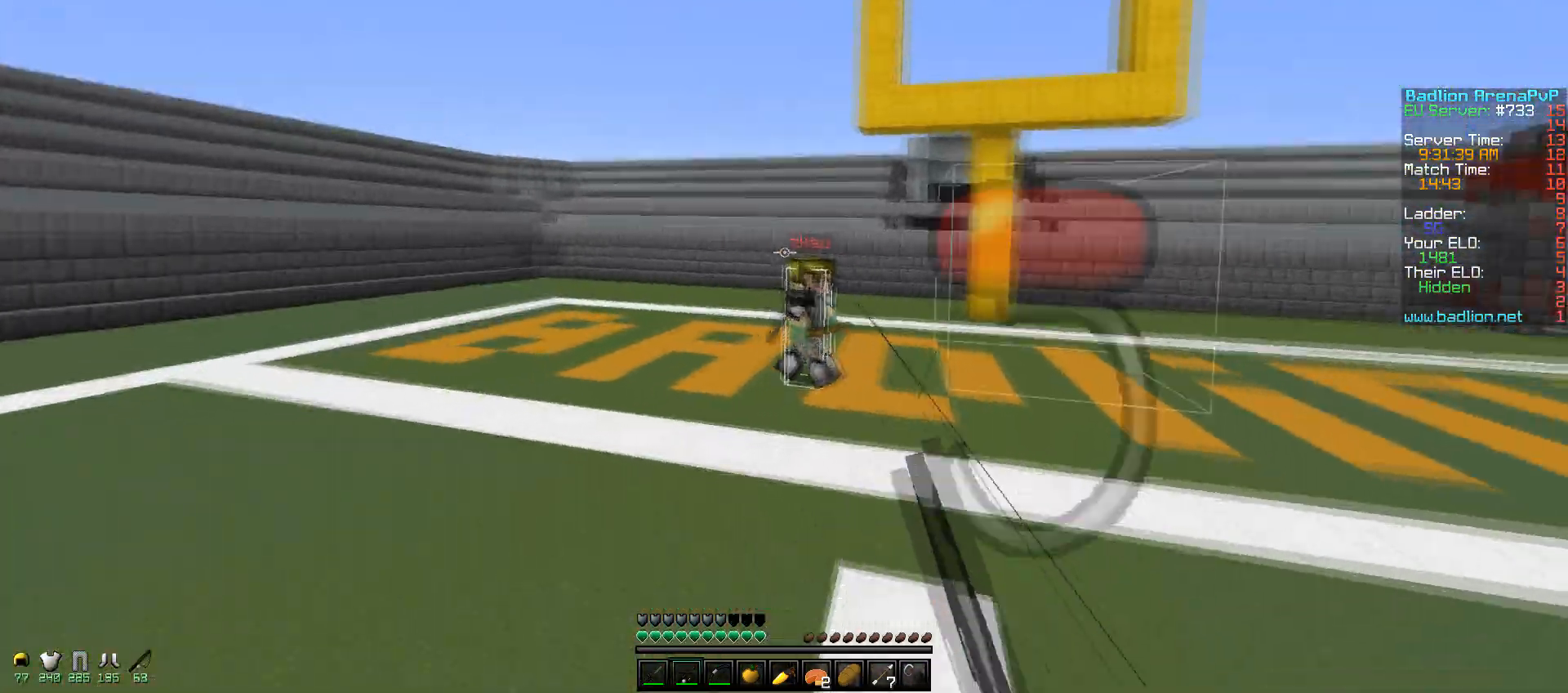
{"keys": ["d", "w"], "mouse": [], "events": [[67, "mouse_right", "up"], [117, "a", "up"], [117, "d", "down"], [217, "mouse_right", "down"], [267, "mouse_right", "up"], [367, "mouse_right", "down"], [467, "mouse_right", "up"]]}
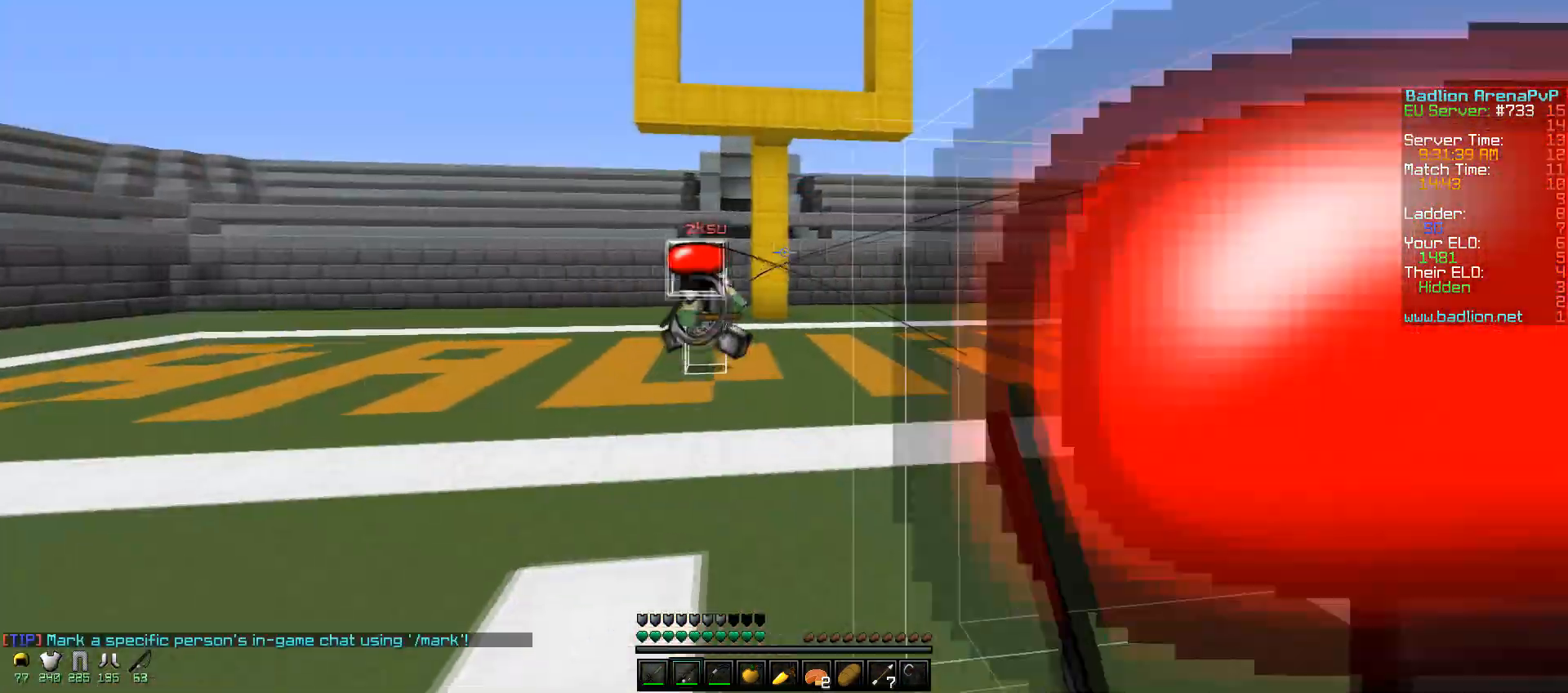
{"keys": ["d", "w"], "mouse": [], "events": [[167, "mouse_right", "down"], [217, "mouse_right", "up"], [317, "mouse_right", "down"], [400, "mouse_right", "up"]]}
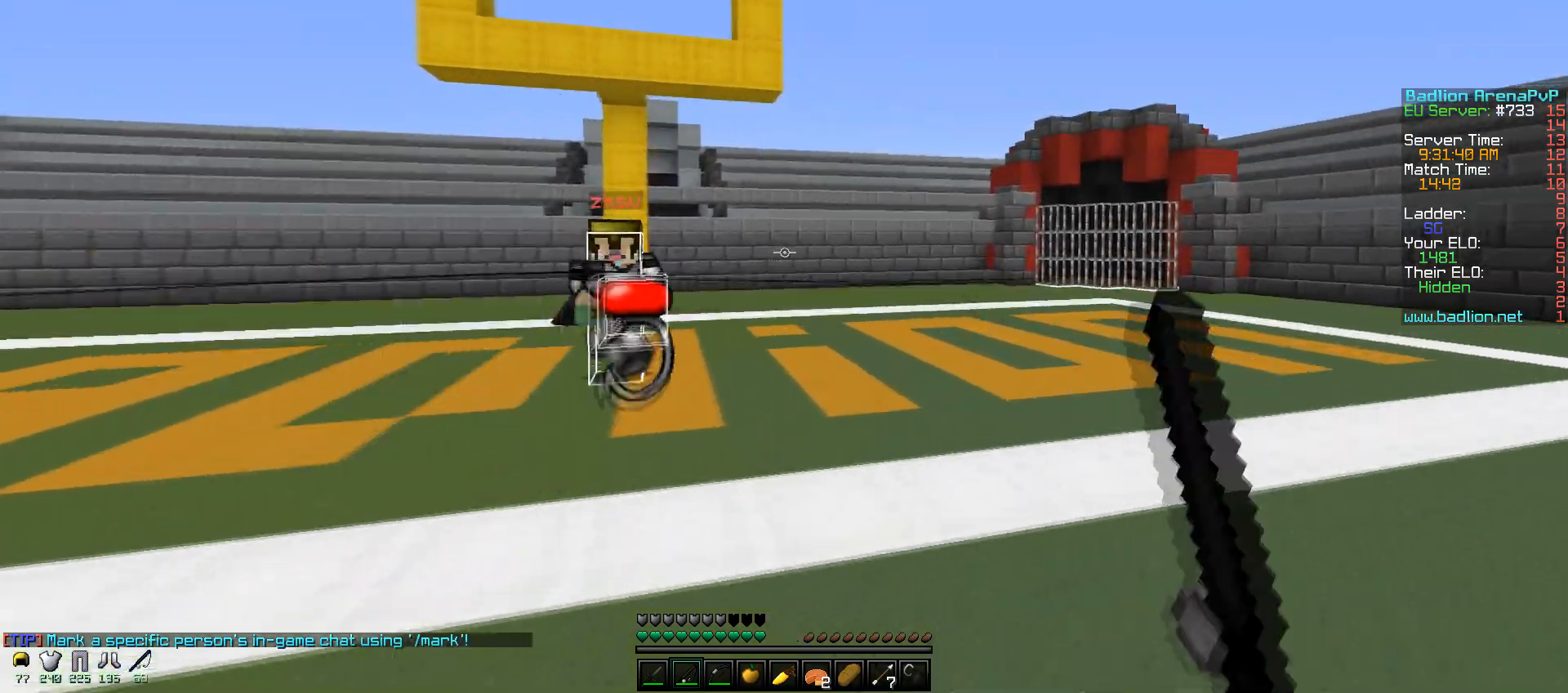
{"keys": ["a", "w"], "mouse": [], "events": [[150, "a", "down"], [167, "mouse_right", "down"], [267, "mouse_right", "up"], [317, "d", "up"], [317, "mouse_right", "down"], [450, "mouse_right", "up"]]}
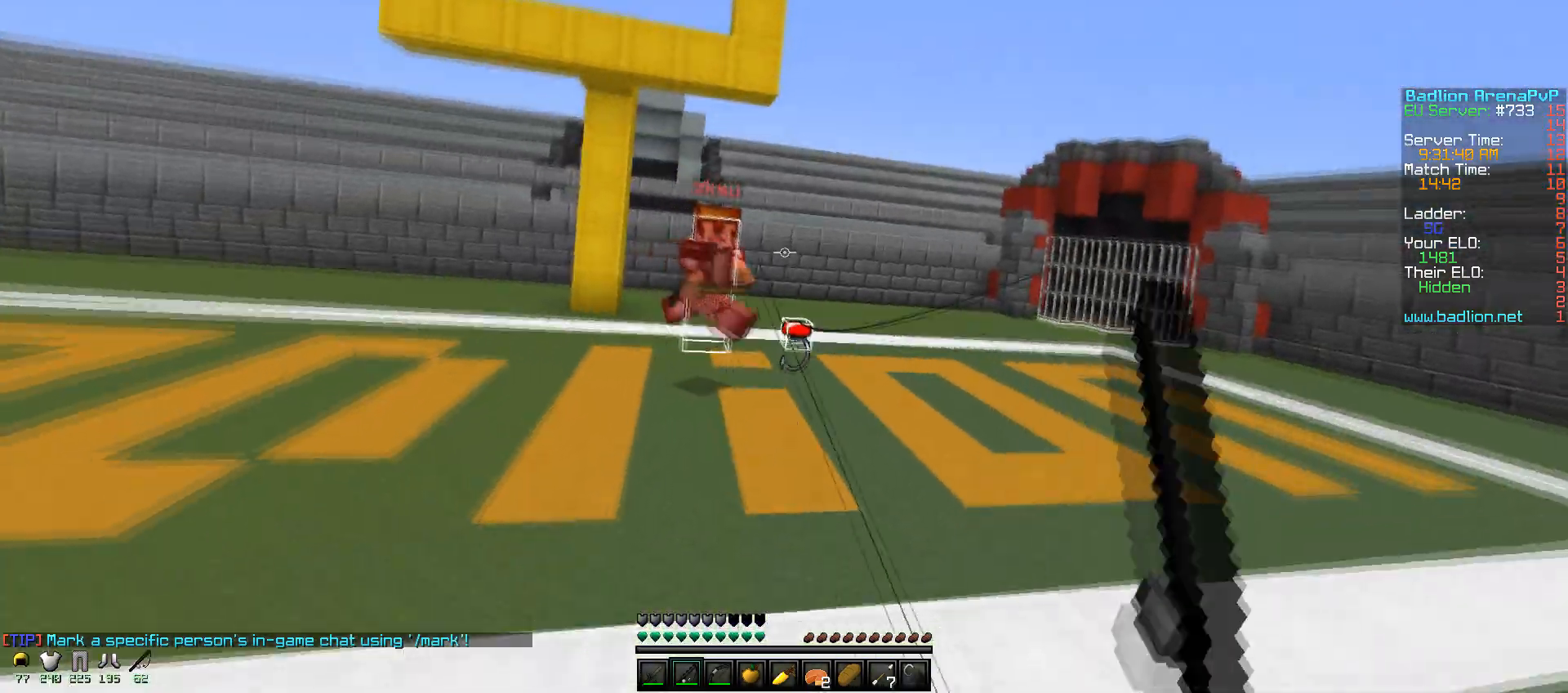
{"keys": ["d", "w"], "mouse": [], "events": [[167, "mouse_right", "down"], [250, "mouse_right", "up"], [300, "d", "down"], [300, "mouse_right", "down"], [317, "a", "up"], [467, "mouse_right", "up"]]}
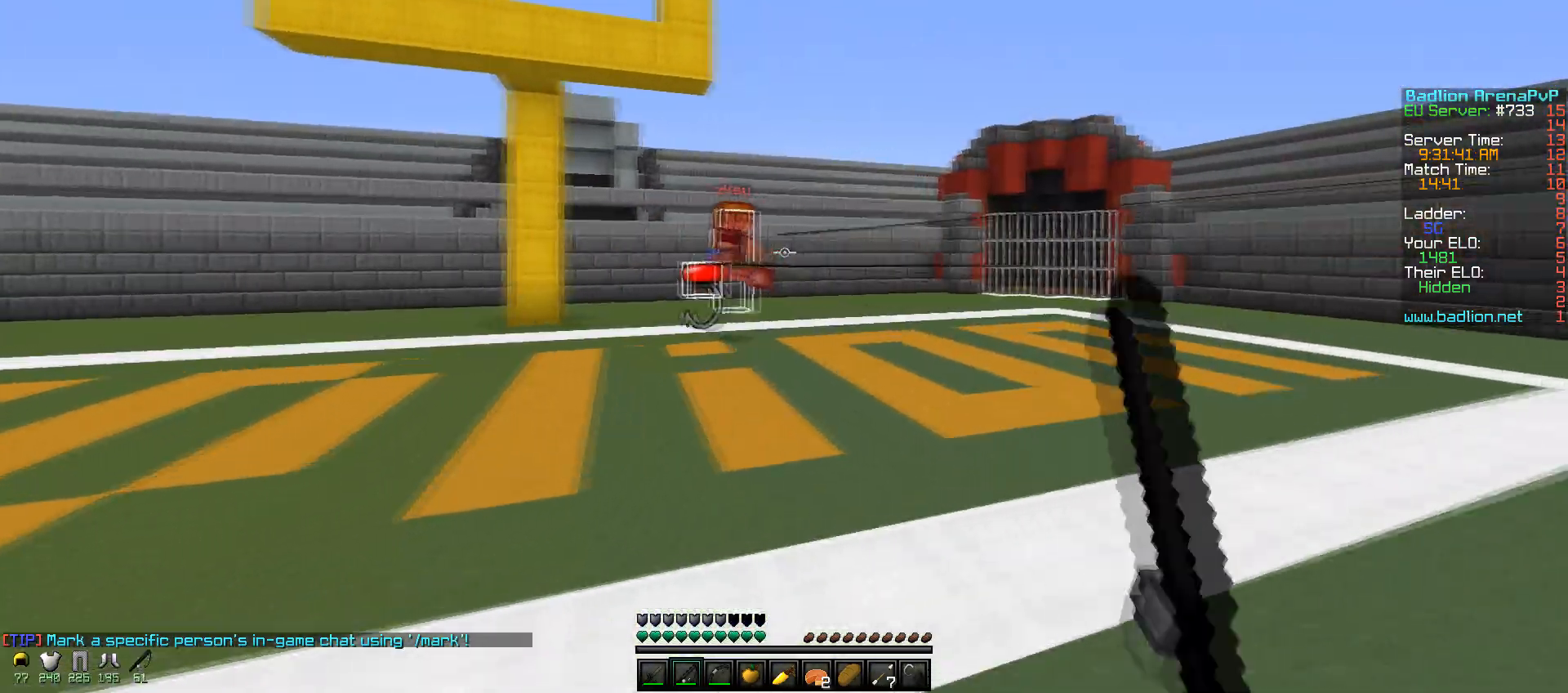
{"keys": ["d", "w"], "mouse": [], "events": [[117, "mouse_right", "down"], [200, "mouse_right", "up"], [267, "mouse_right", "down"], [350, "mouse_right", "up"]]}
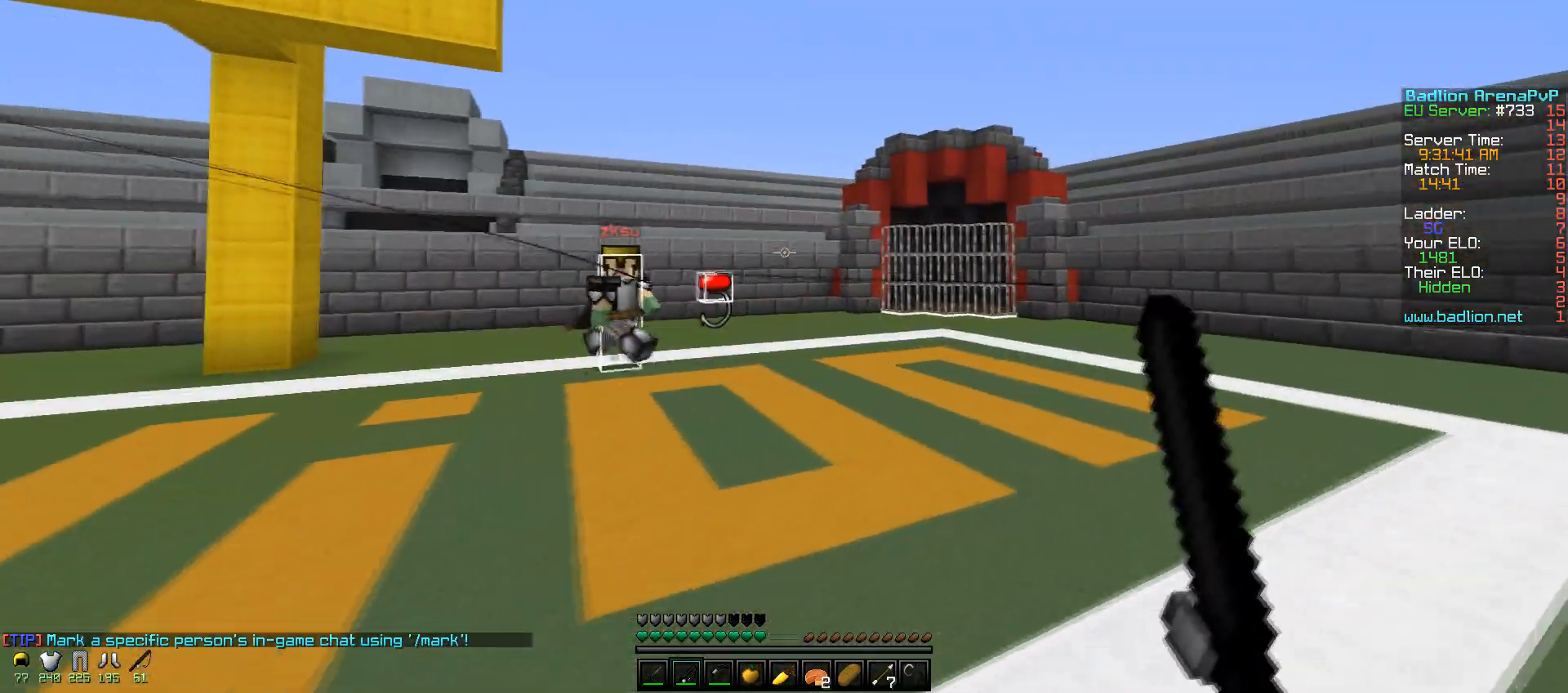
{"keys": ["a", "w"], "mouse": ["right"], "events": [[317, "mouse_right", "down"], [400, "a", "down"], [400, "mouse_right", "up"], [467, "d", "up"], [500, "mouse_right", "down"]]}
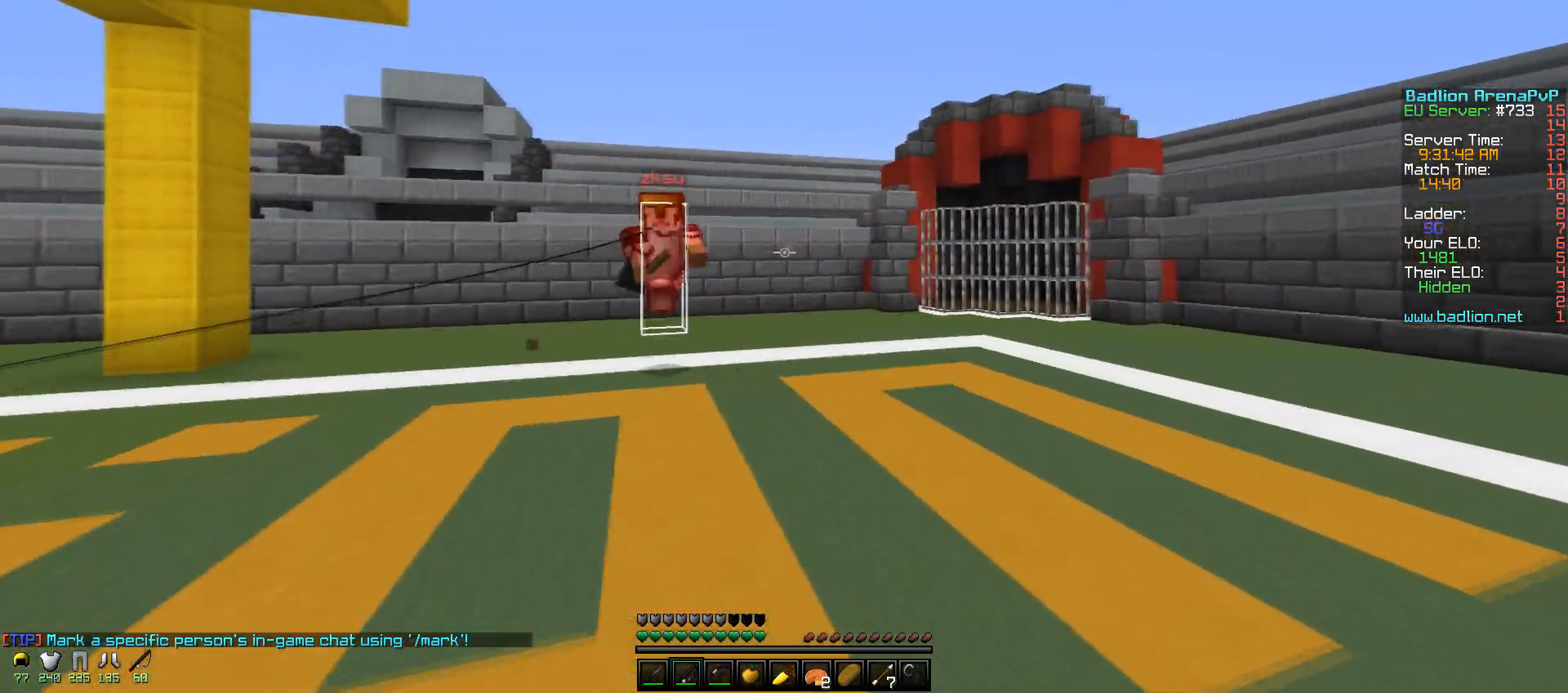
{"keys": ["a", "w"], "mouse": ["right"], "events": [[100, "mouse_right", "up"], [300, "mouse_right", "down"], [350, "mouse_right", "up"], [450, "mouse_right", "down"]]}
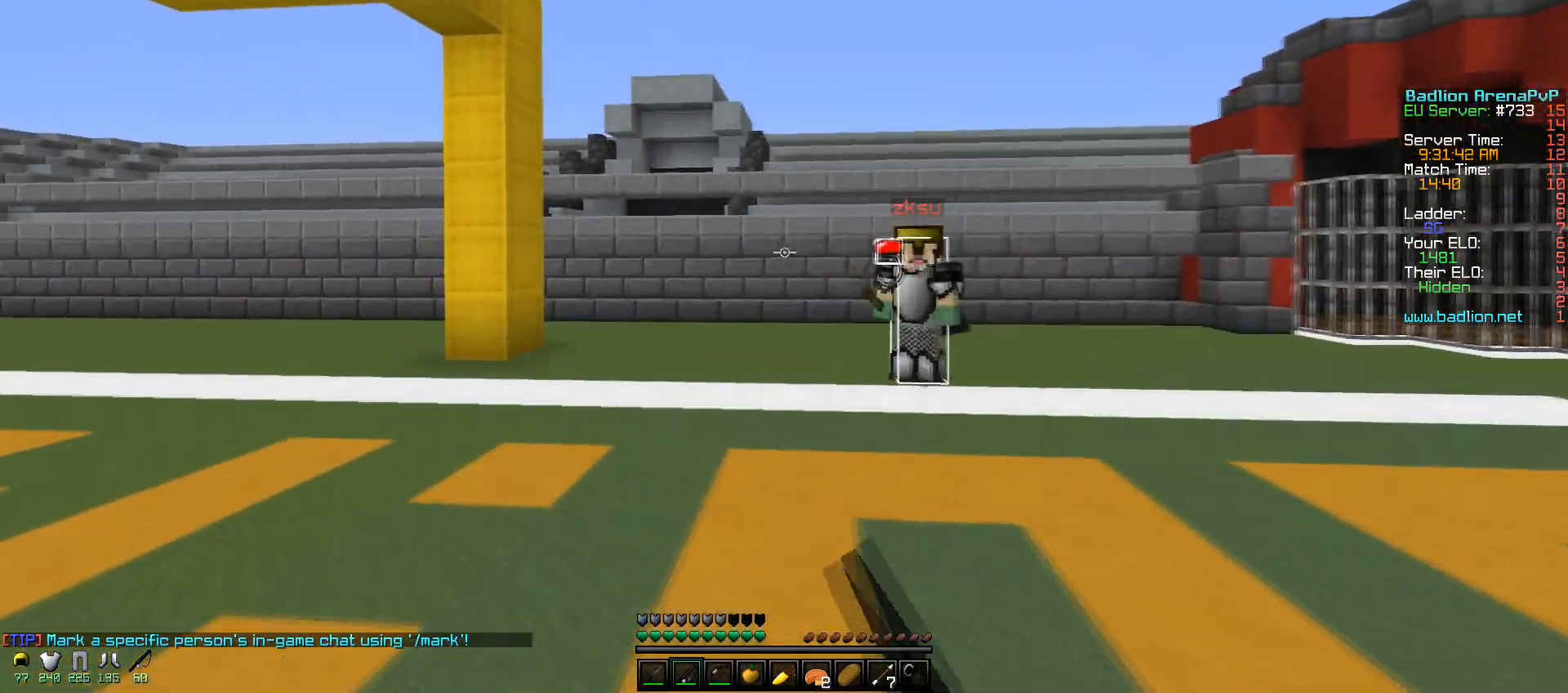
{"keys": ["a", "w"], "mouse": ["right"], "events": [[50, "mouse_right", "up"], [250, "mouse_right", "down"], [350, "mouse_right", "up"], [400, "mouse_right", "down"]]}